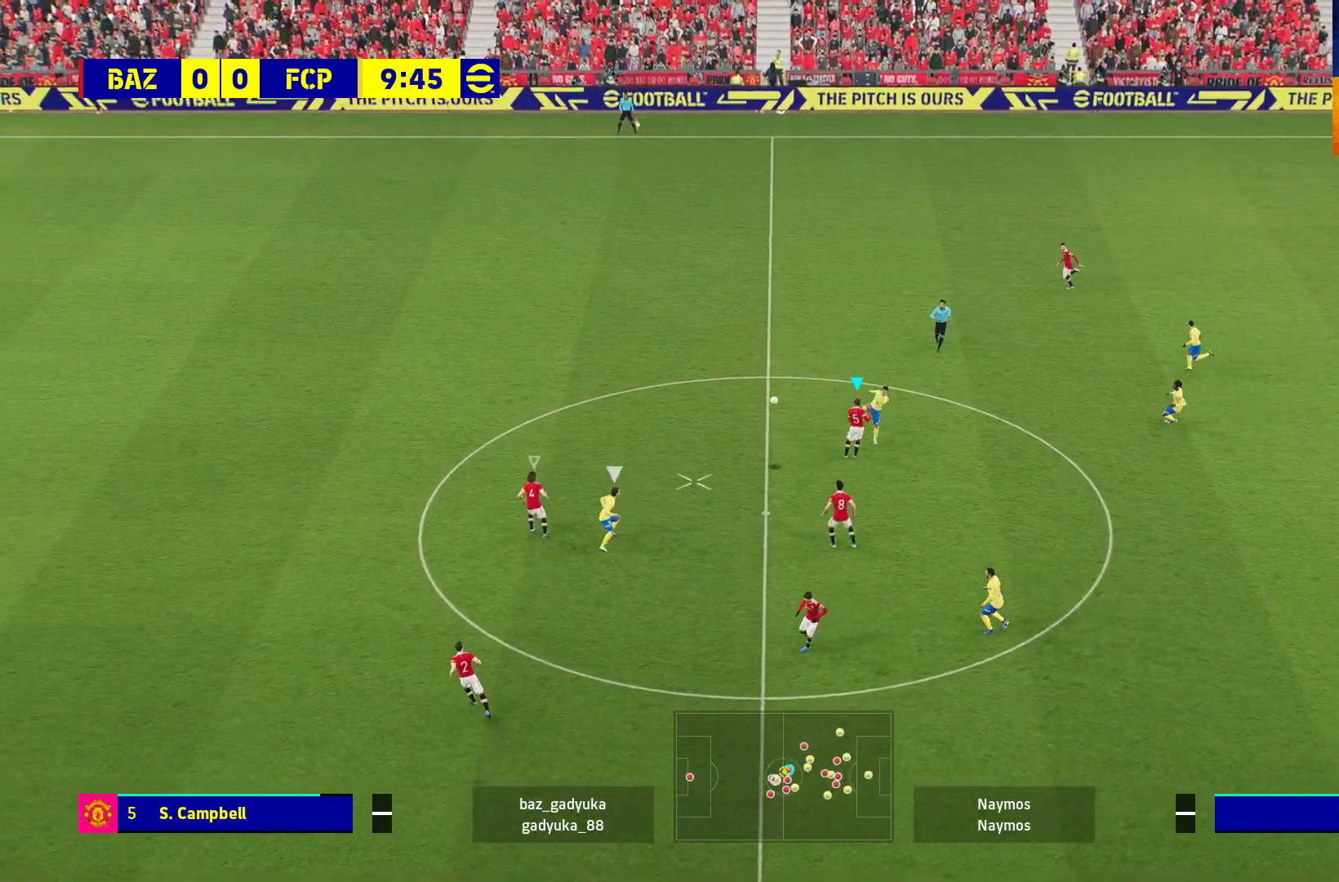
Gameplay with a controller (Xbox layout); each line is a JSON object with the inputs held at the frame after it. "events" lists button and stick changes between this image and that frame as [ms after this image, input, new state], when the widget could be followed in between.
{"buttons": ["R1"], "left_stick": "up-right", "right_stick": "center", "events": [[100, "A", "up"], [150, "L3", "up"], [217, "A", "down"], [217, "left_stick", "right"], [317, "left_stick", "up-right"], [333, "A", "up"], [383, "A", "down"], [483, "A", "up"]]}
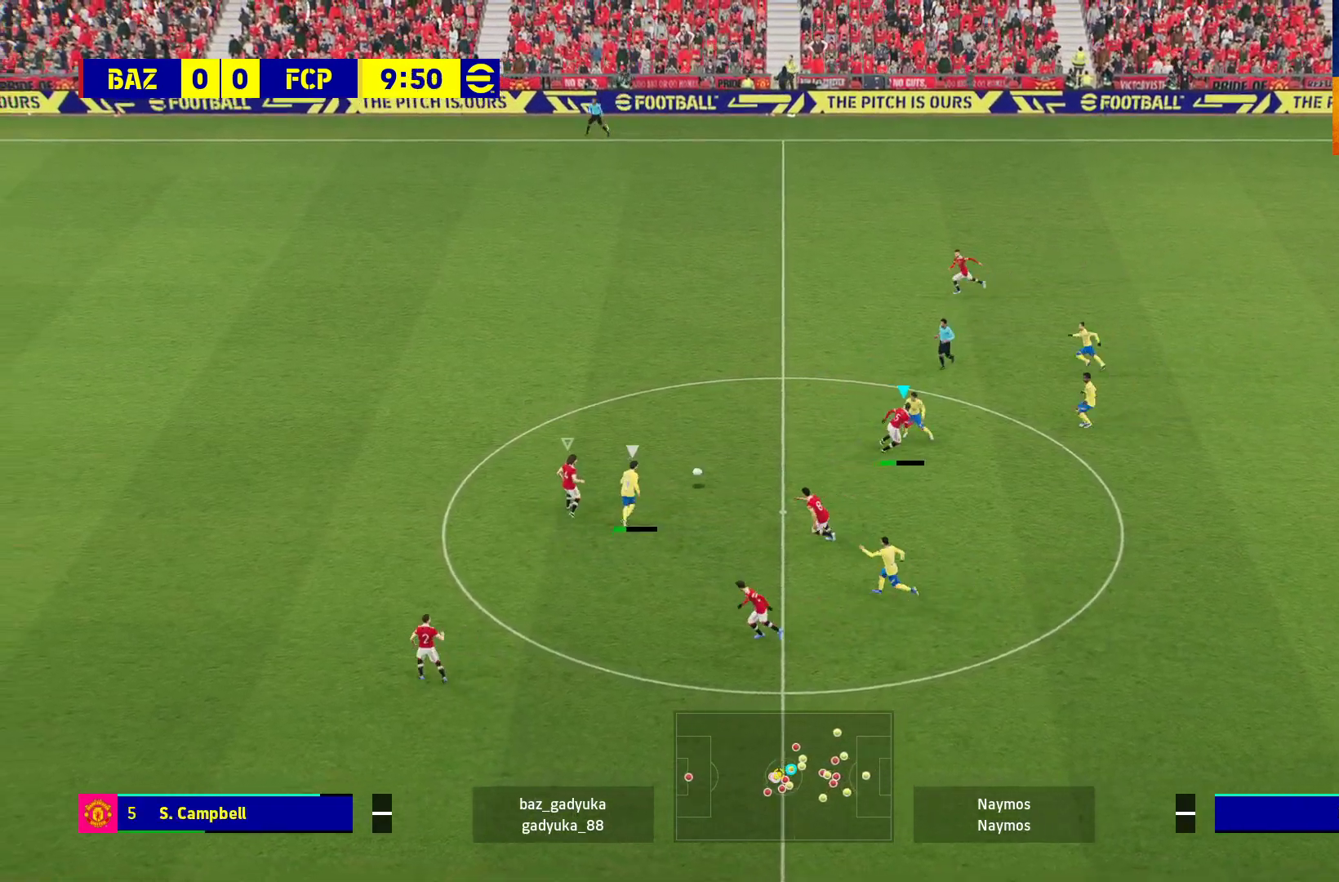
{"buttons": ["A", "R1"], "left_stick": "center", "right_stick": "center", "events": [[33, "L1", "down"], [67, "A", "down"], [67, "L3", "down"], [133, "L3", "up"], [217, "L1", "up"], [317, "left_stick", "up"], [467, "left_stick", "center"]]}
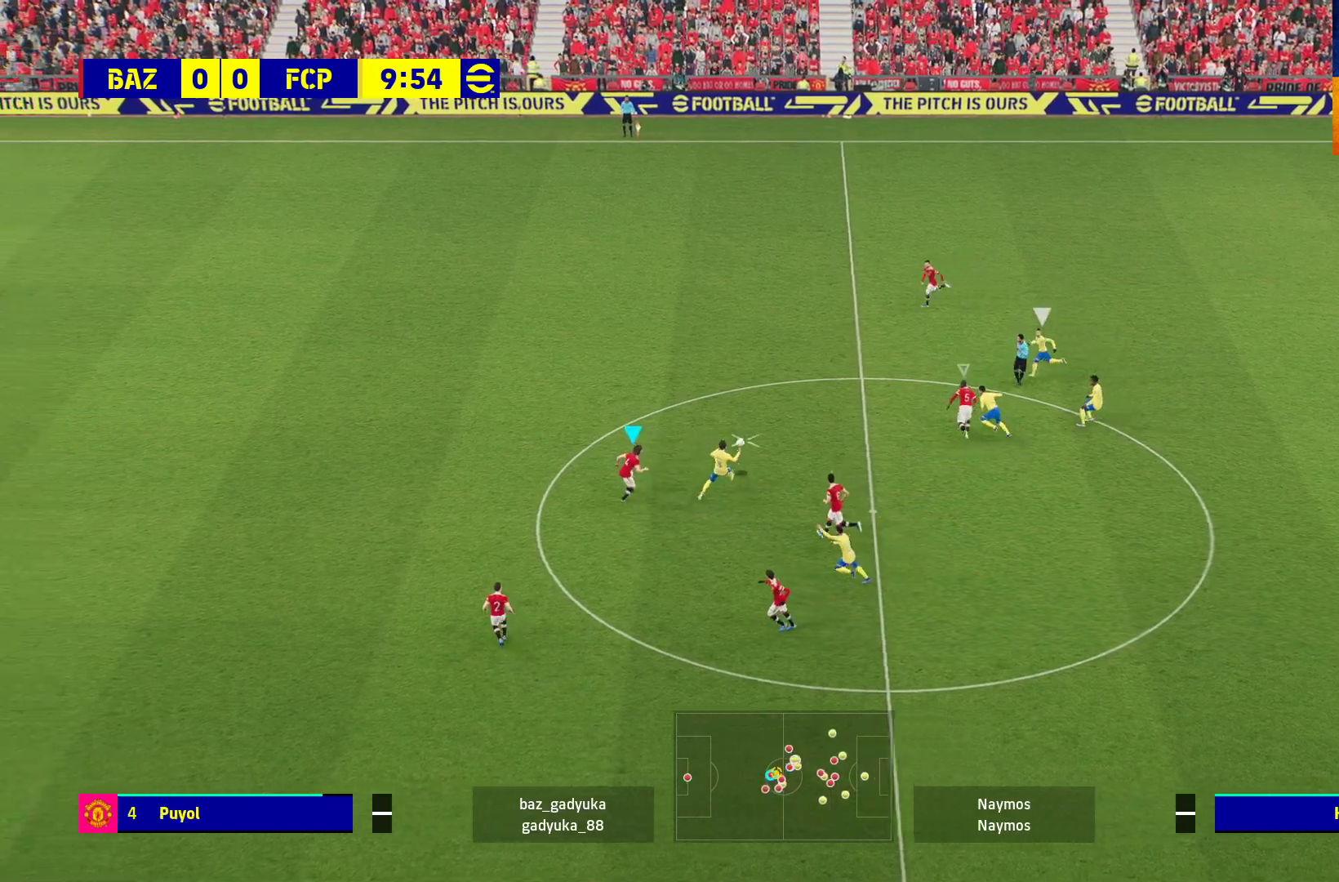
{"buttons": ["A", "R1"], "left_stick": "center", "right_stick": "center", "events": []}
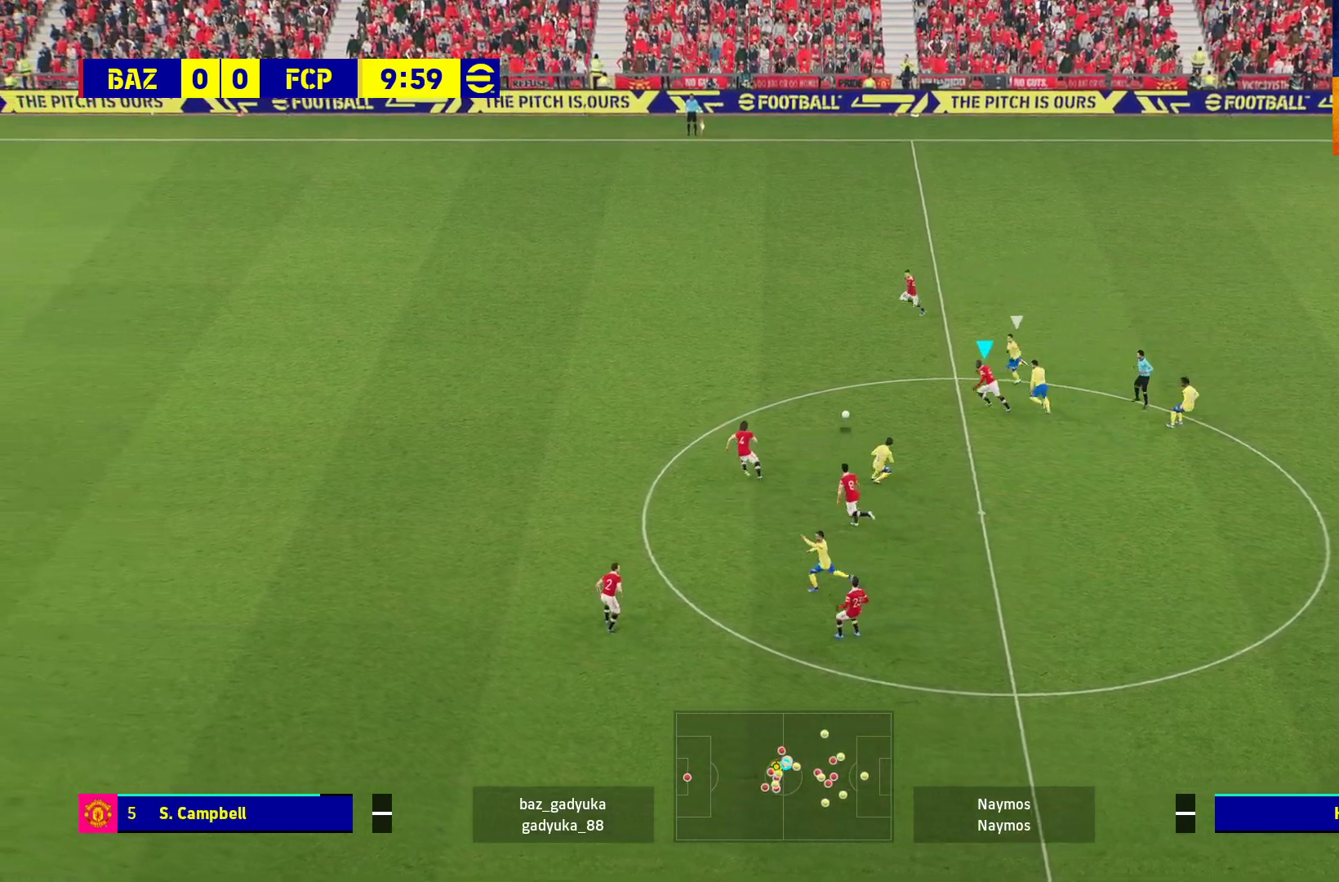
{"buttons": ["L1", "R1"], "left_stick": "up-left", "right_stick": "center", "events": [[17, "A", "up"], [17, "left_stick", "up-left"], [83, "A", "down"], [167, "A", "up"], [167, "L1", "down"], [250, "A", "down"], [317, "A", "up"], [383, "A", "down"], [450, "A", "up"]]}
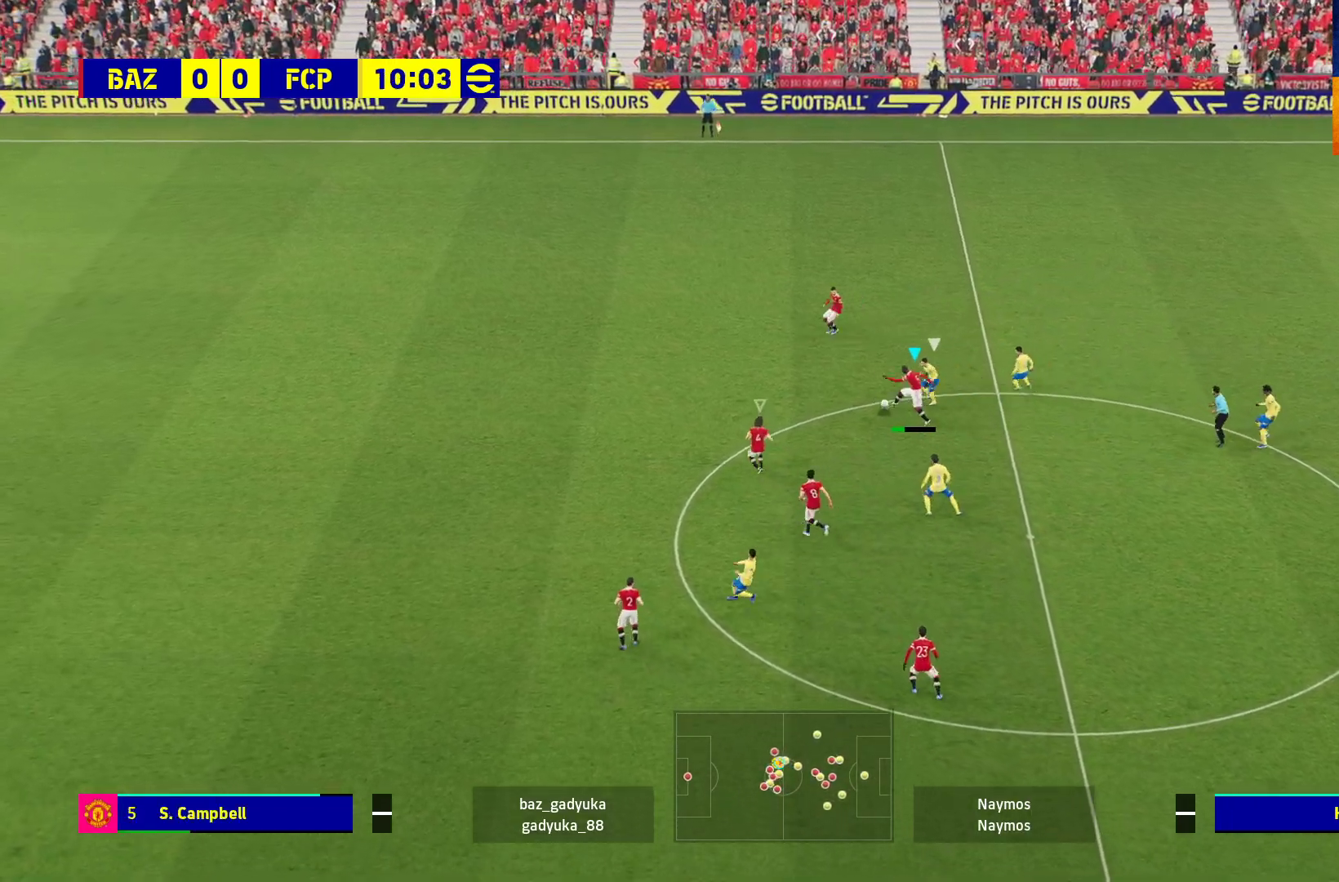
{"buttons": ["L3"], "left_stick": "up-right", "right_stick": "center", "events": [[100, "L1", "up"], [117, "left_stick", "up-right"], [133, "R1", "up"], [317, "L3", "down"]]}
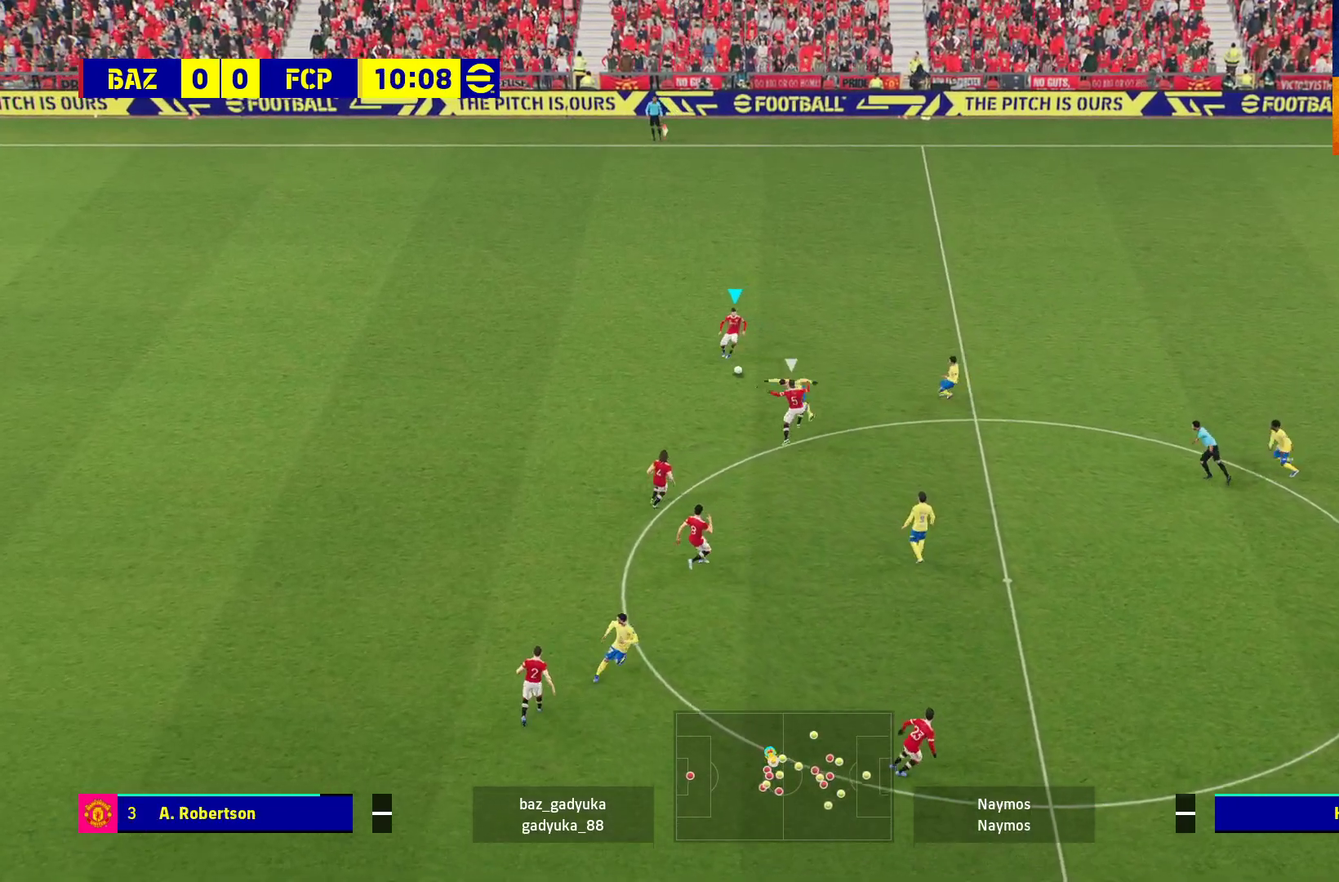
{"buttons": ["L3"], "left_stick": "right", "right_stick": "center", "events": [[283, "A", "down"], [317, "left_stick", "right"], [450, "A", "up"]]}
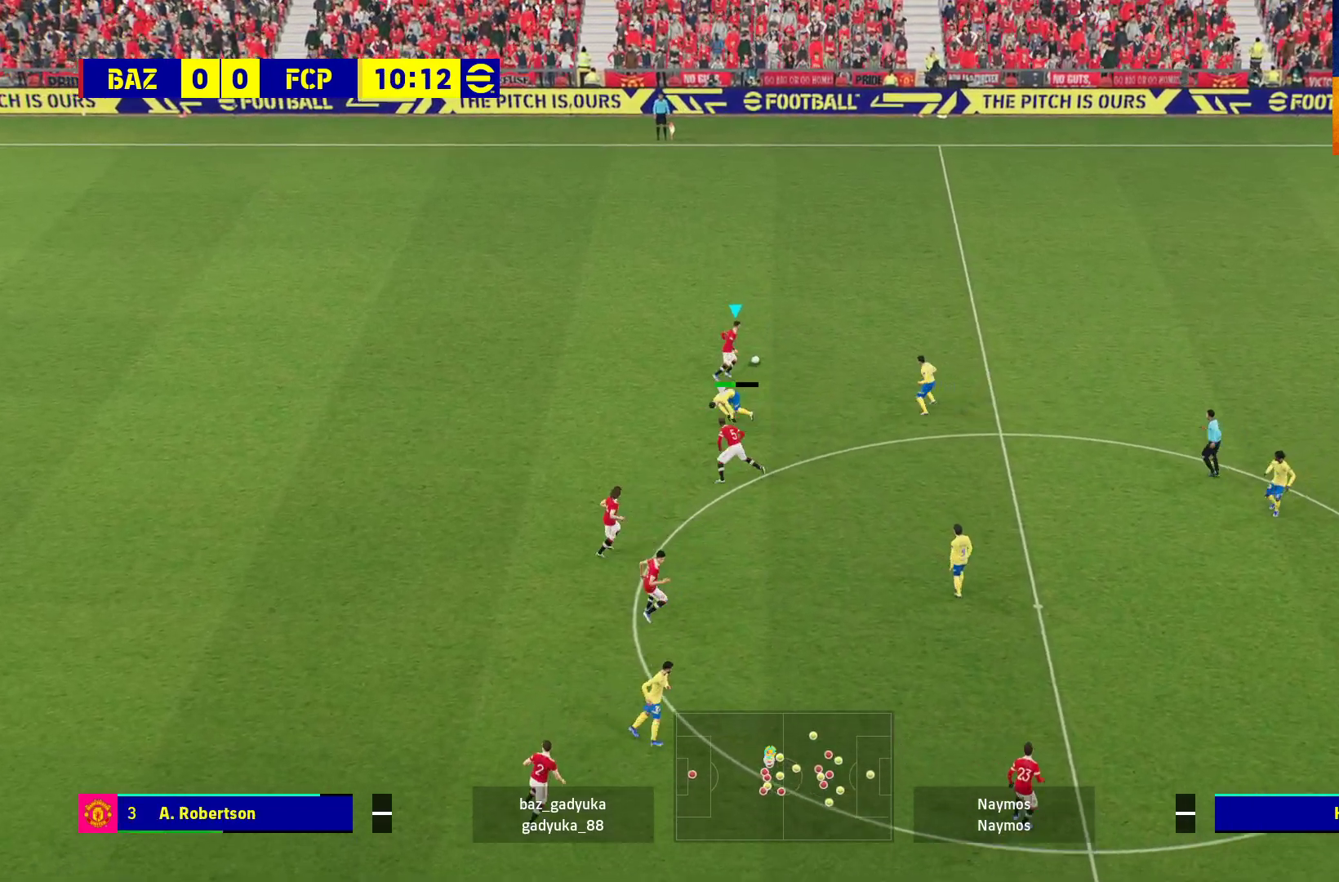
{"buttons": [], "left_stick": "right", "right_stick": "center", "events": [[333, "L3", "up"]]}
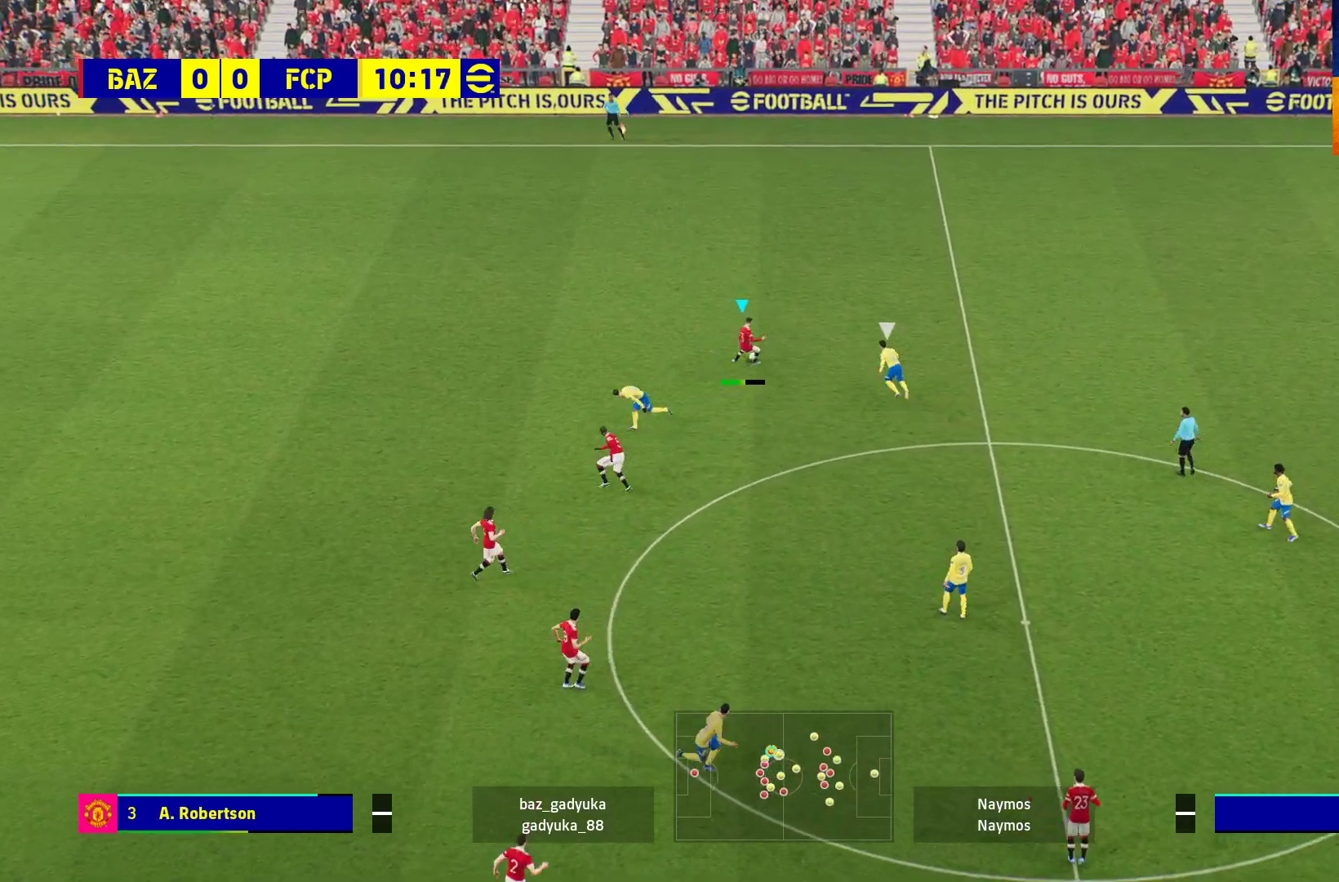
{"buttons": [], "left_stick": "left", "right_stick": "center", "events": [[17, "left_stick", "center"], [300, "left_stick", "left"]]}
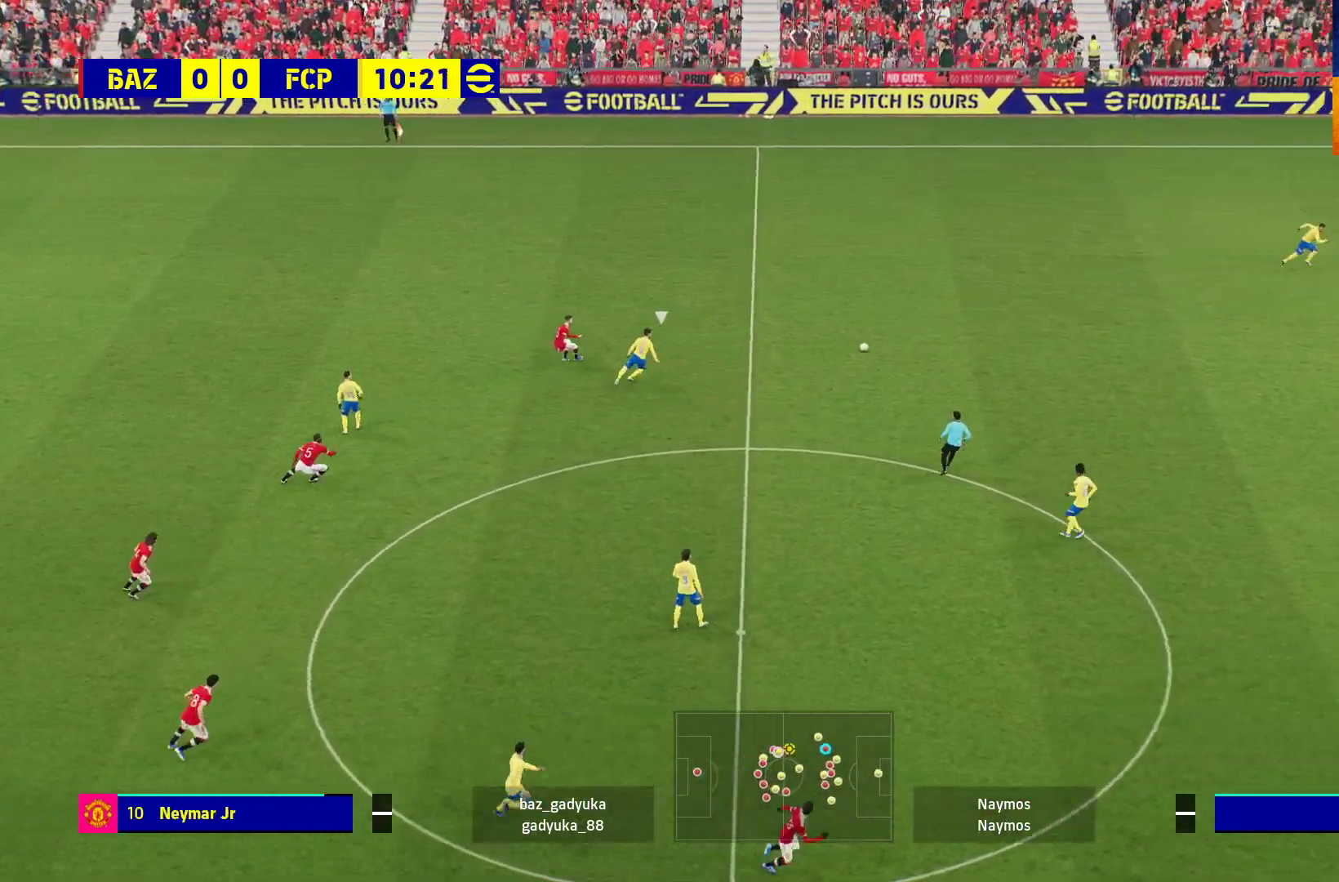
{"buttons": [], "left_stick": "down", "right_stick": "center", "events": [[33, "left_stick", "down-left"], [383, "left_stick", "down"]]}
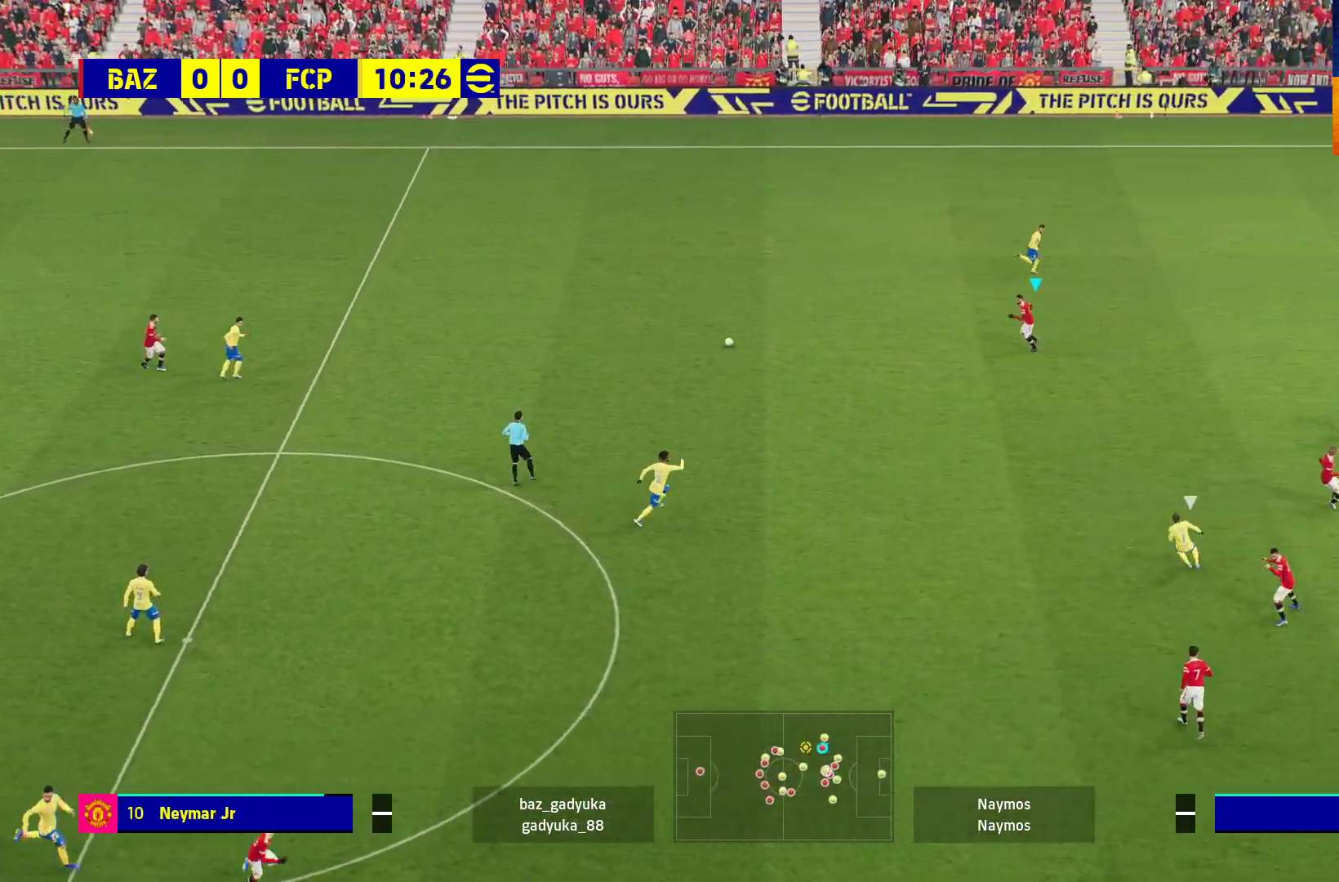
{"buttons": [], "left_stick": "down", "right_stick": "center", "events": []}
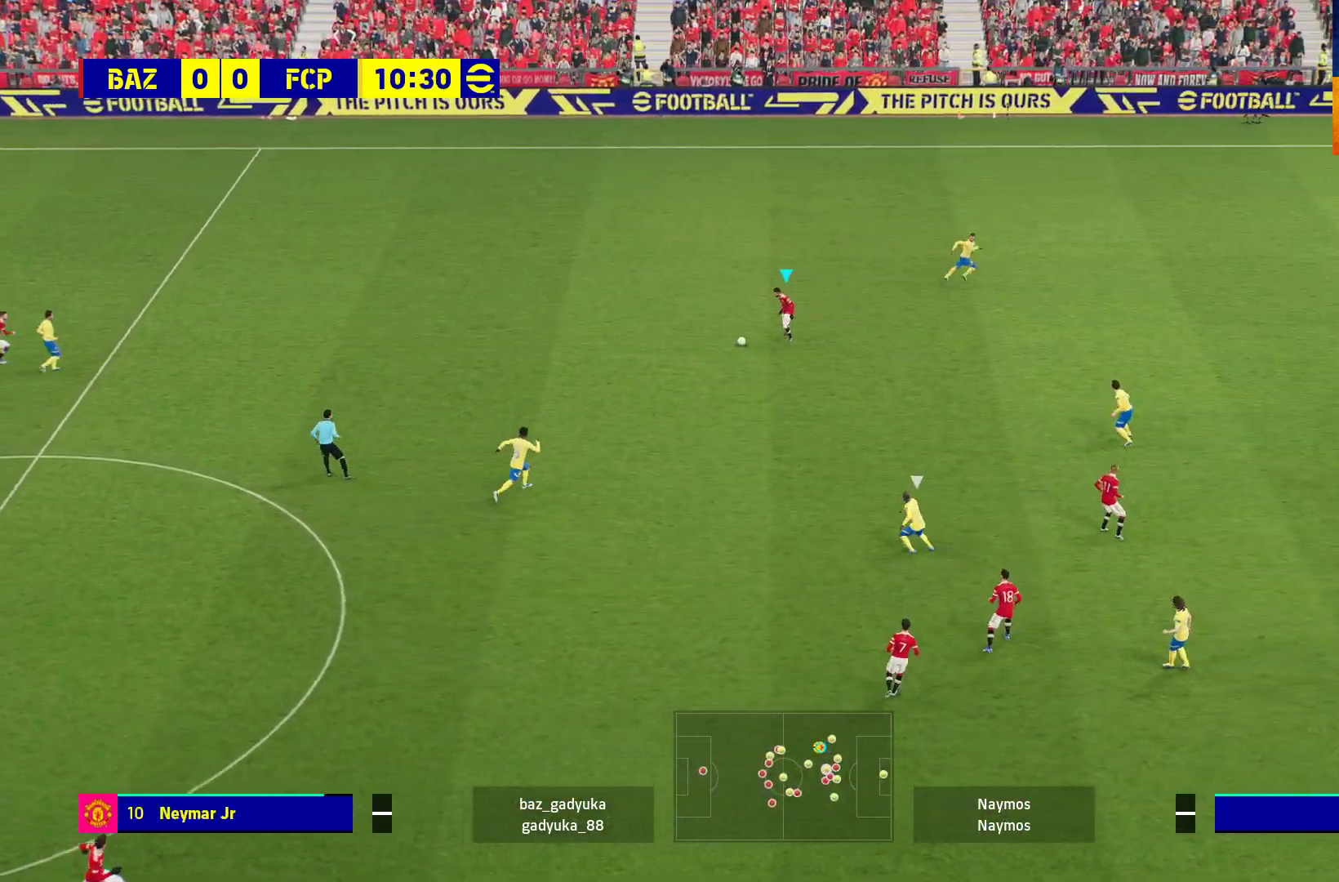
{"buttons": [], "left_stick": "right", "right_stick": "center", "events": [[133, "left_stick", "down-right"], [350, "left_stick", "right"]]}
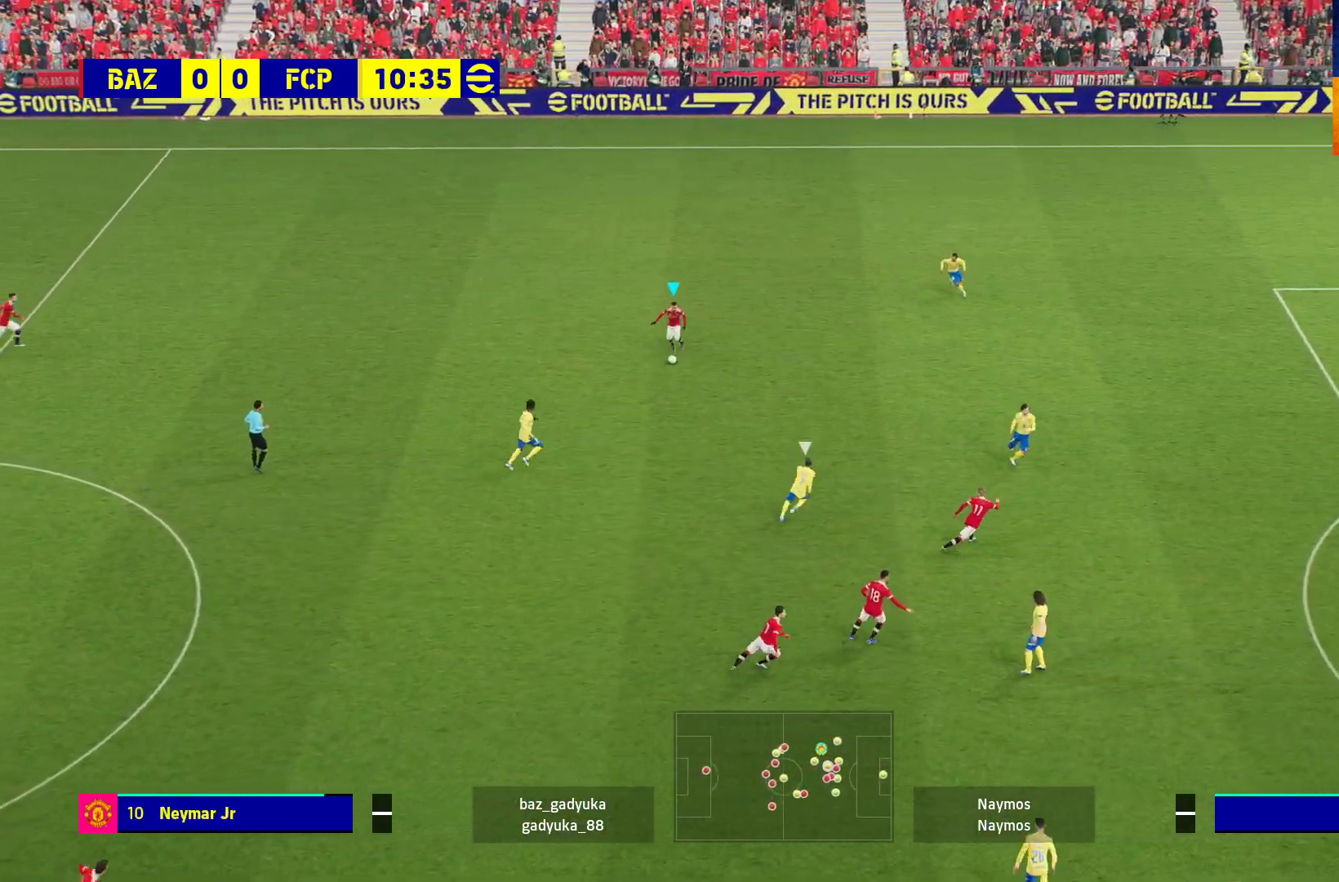
{"buttons": ["Y", "L3"], "left_stick": "right", "right_stick": "center", "events": [[450, "L3", "down"], [450, "Y", "down"]]}
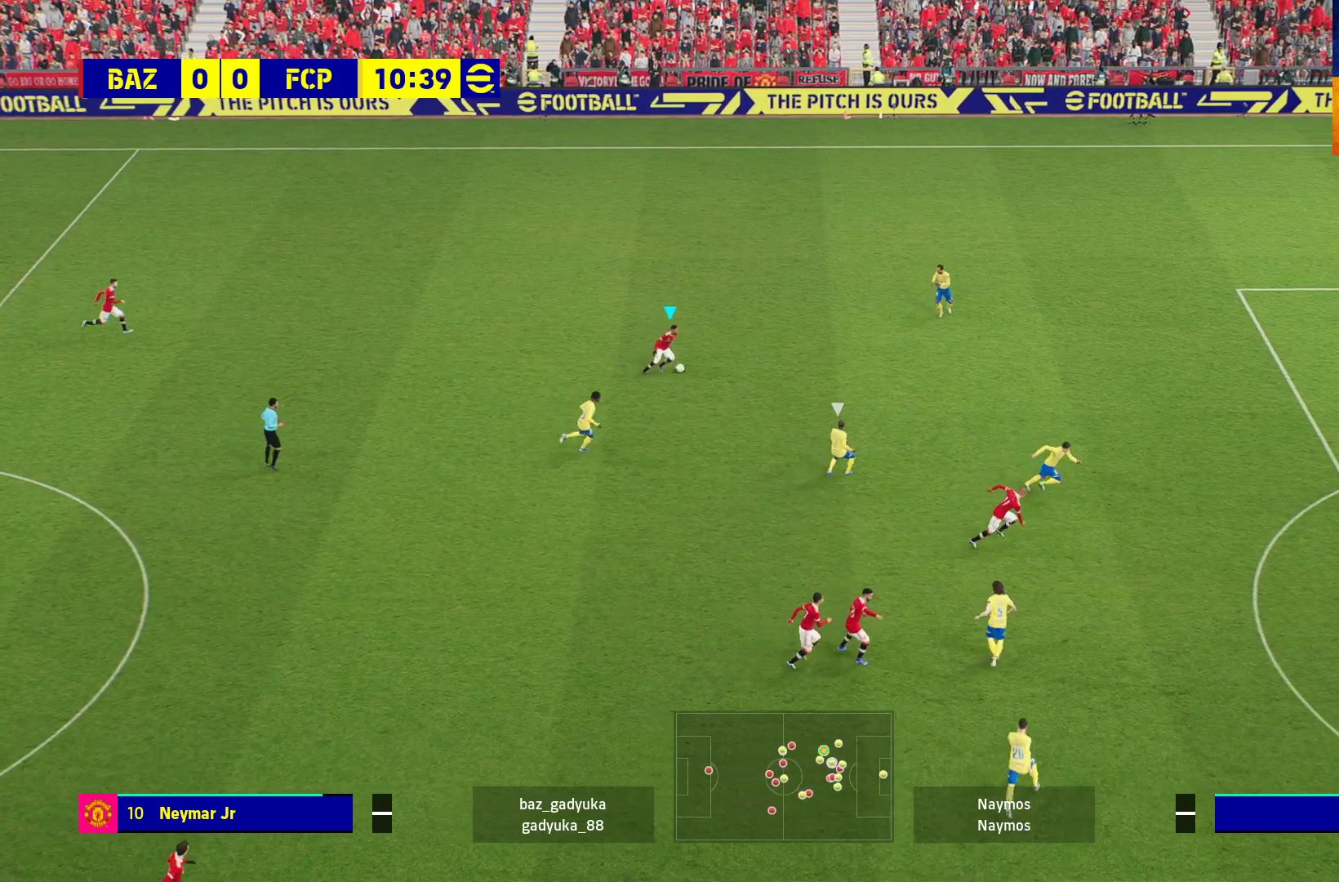
{"buttons": ["R1", "L3"], "left_stick": "right", "right_stick": "center", "events": [[67, "Y", "up"], [100, "R1", "down"]]}
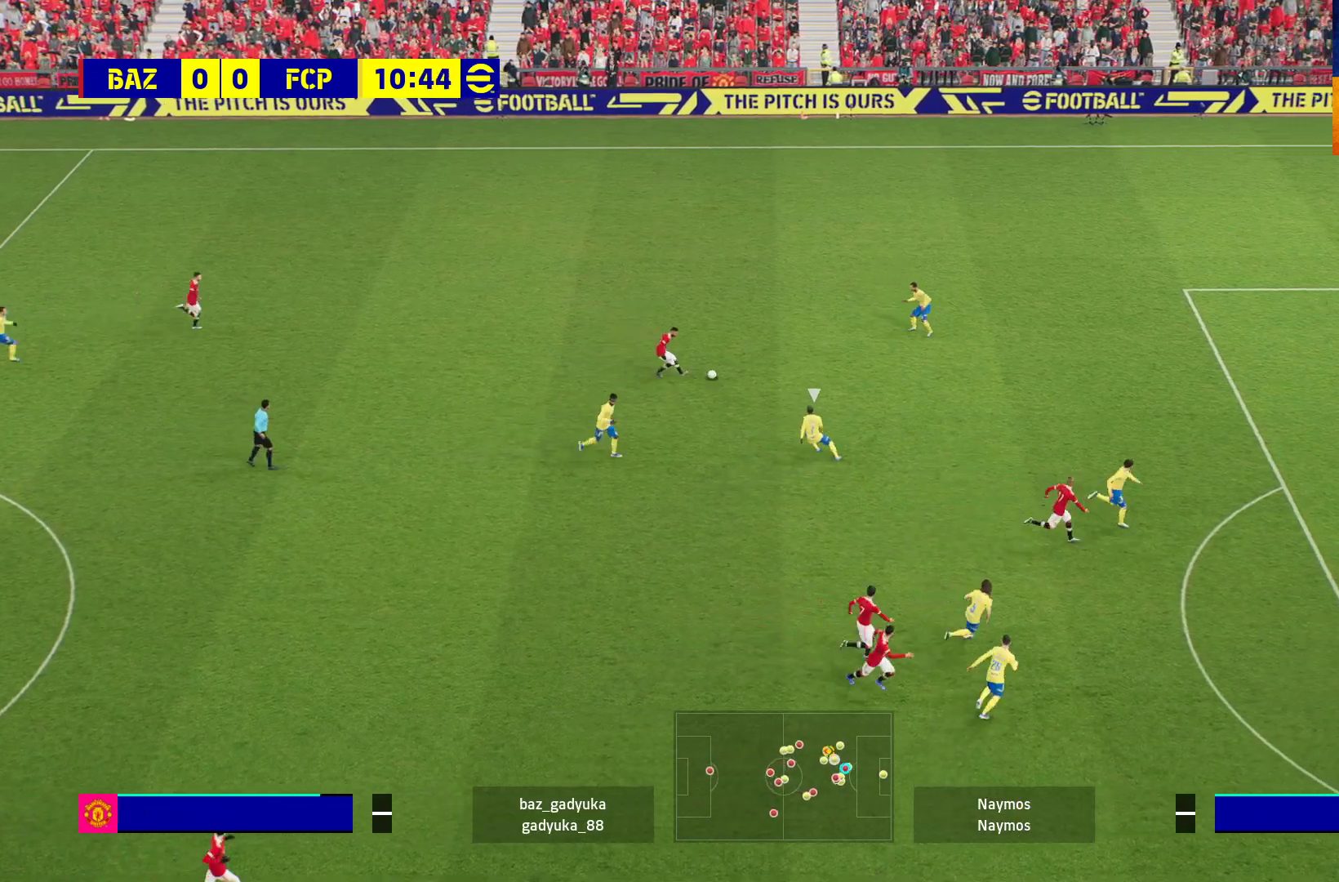
{"buttons": ["R1", "L3"], "left_stick": "right", "right_stick": "center", "events": [[83, "L3", "up"], [367, "L3", "down"]]}
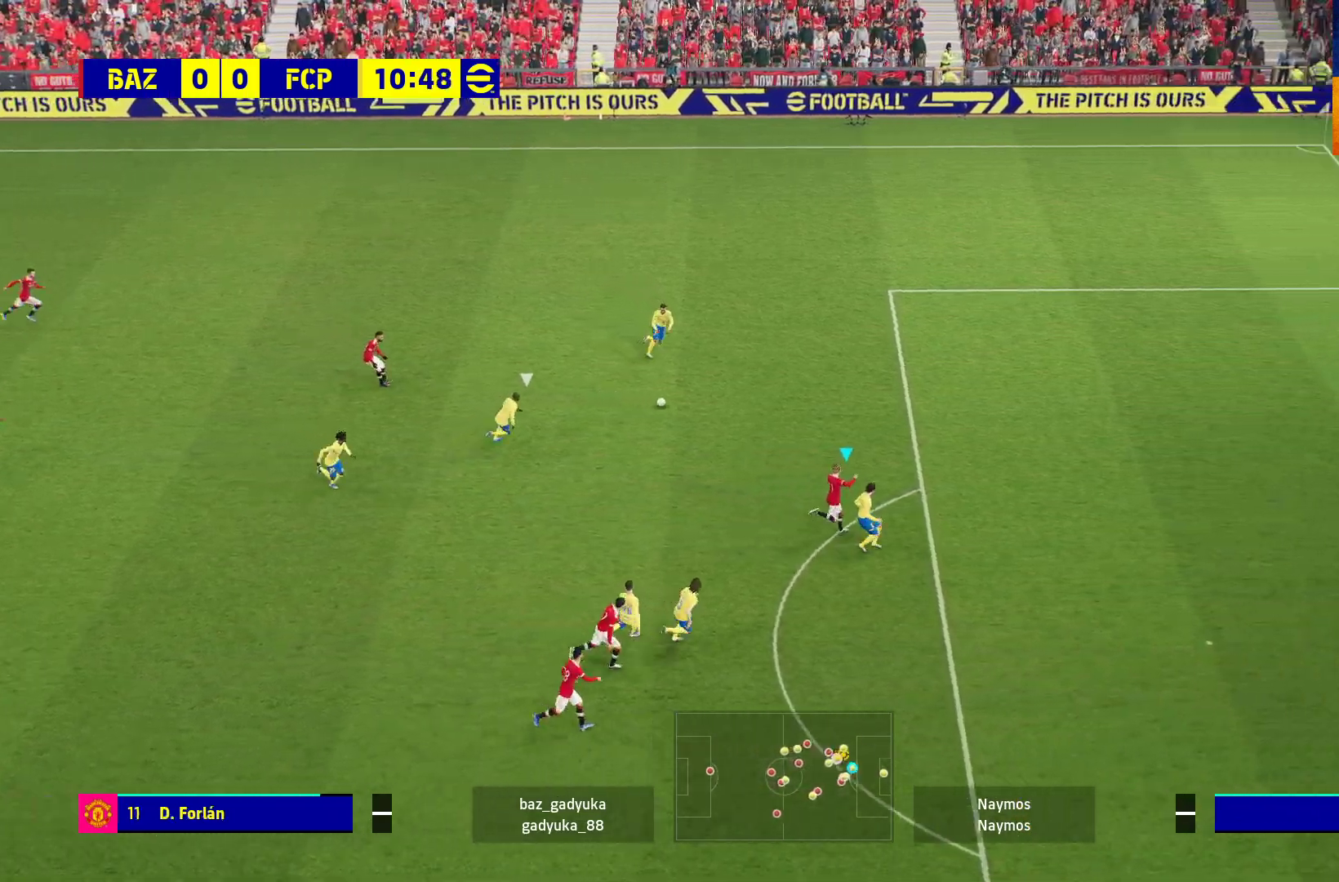
{"buttons": ["L3"], "left_stick": "right", "right_stick": "center", "events": [[300, "R1", "up"]]}
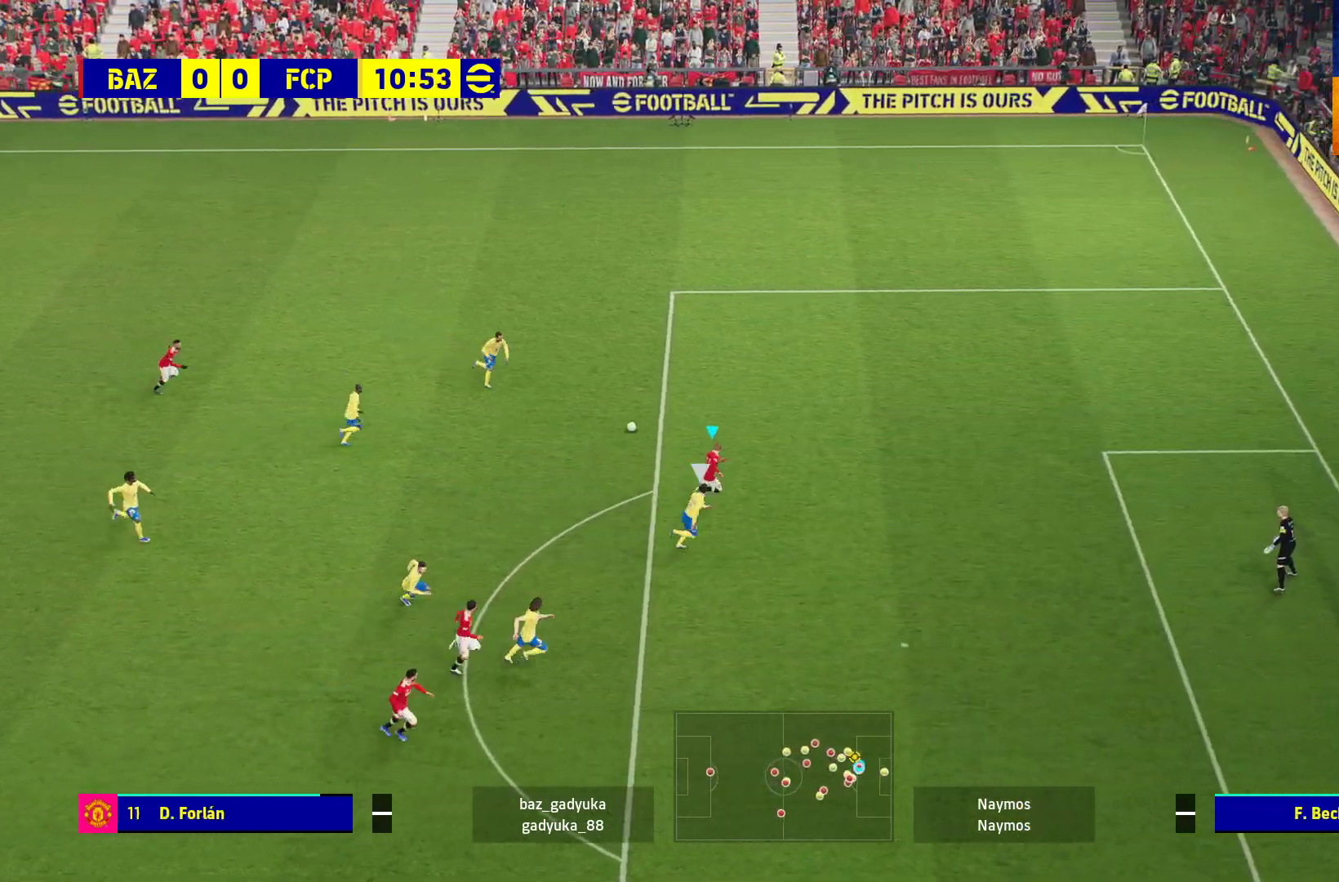
{"buttons": ["L3"], "left_stick": "down-right", "right_stick": "center", "events": [[100, "L3", "up"], [200, "left_stick", "down-right"], [283, "X", "down"], [350, "L3", "down"], [433, "X", "up"]]}
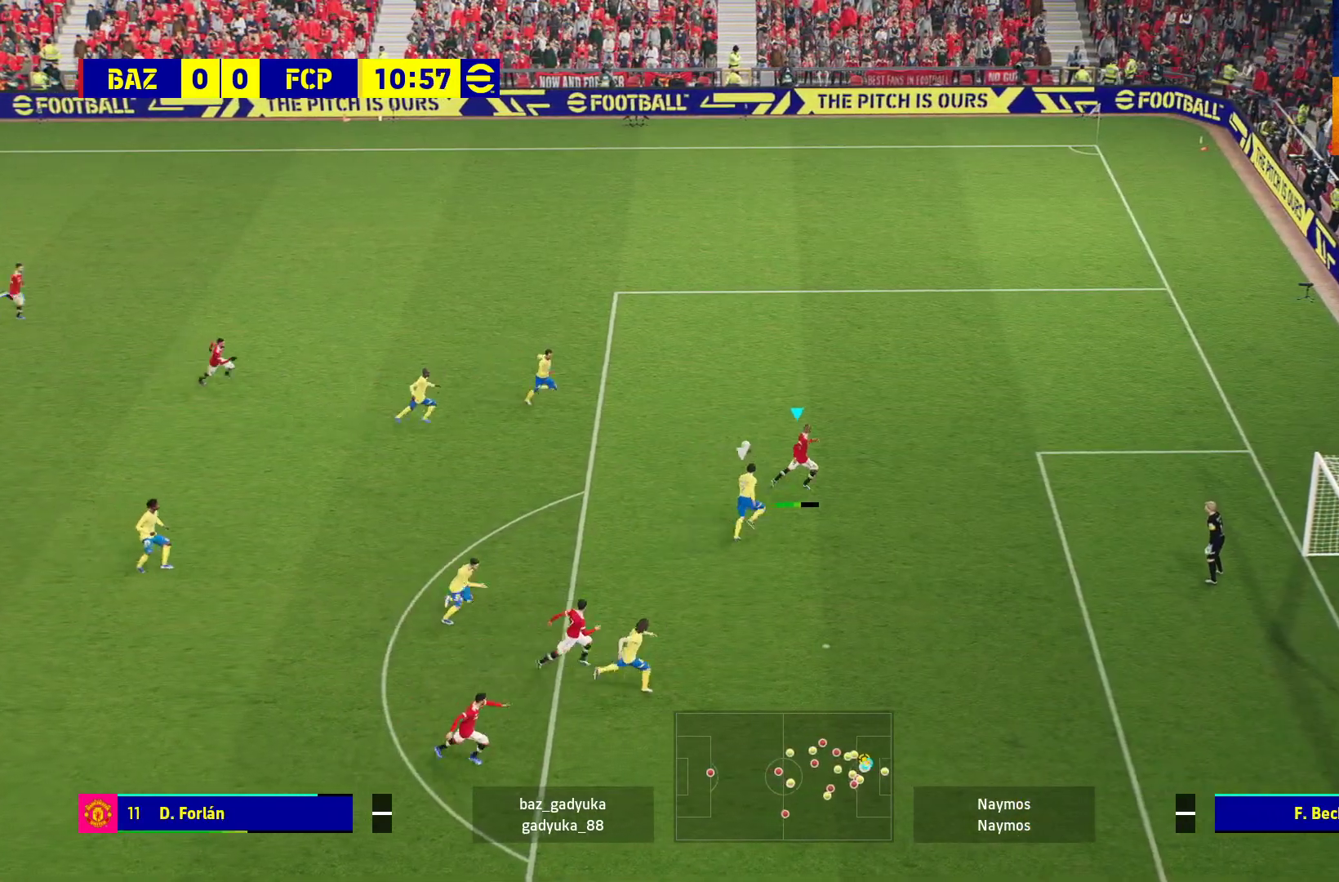
{"buttons": ["L3"], "left_stick": "down-right", "right_stick": "center", "events": []}
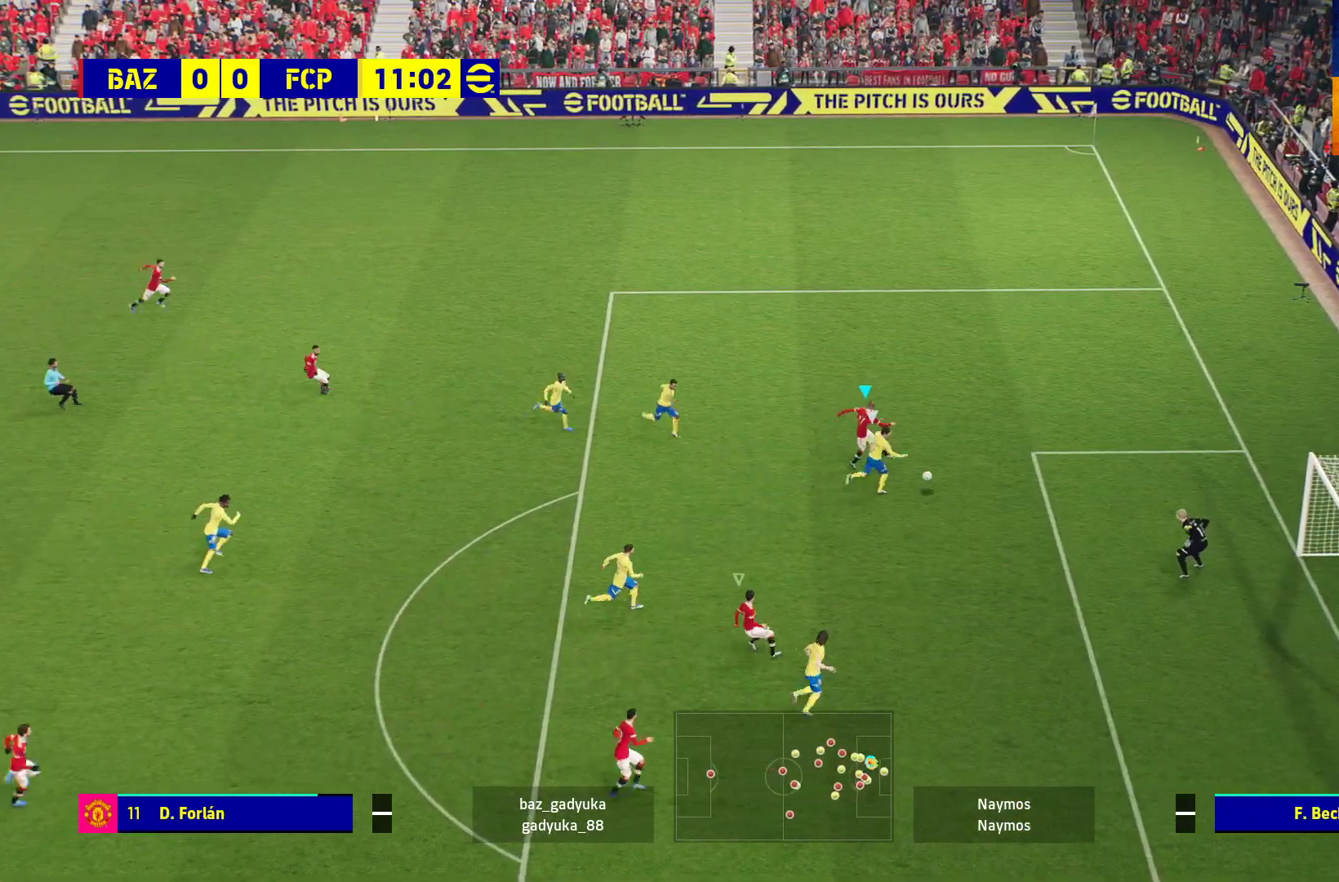
{"buttons": ["L3"], "left_stick": "down-right", "right_stick": "center", "events": []}
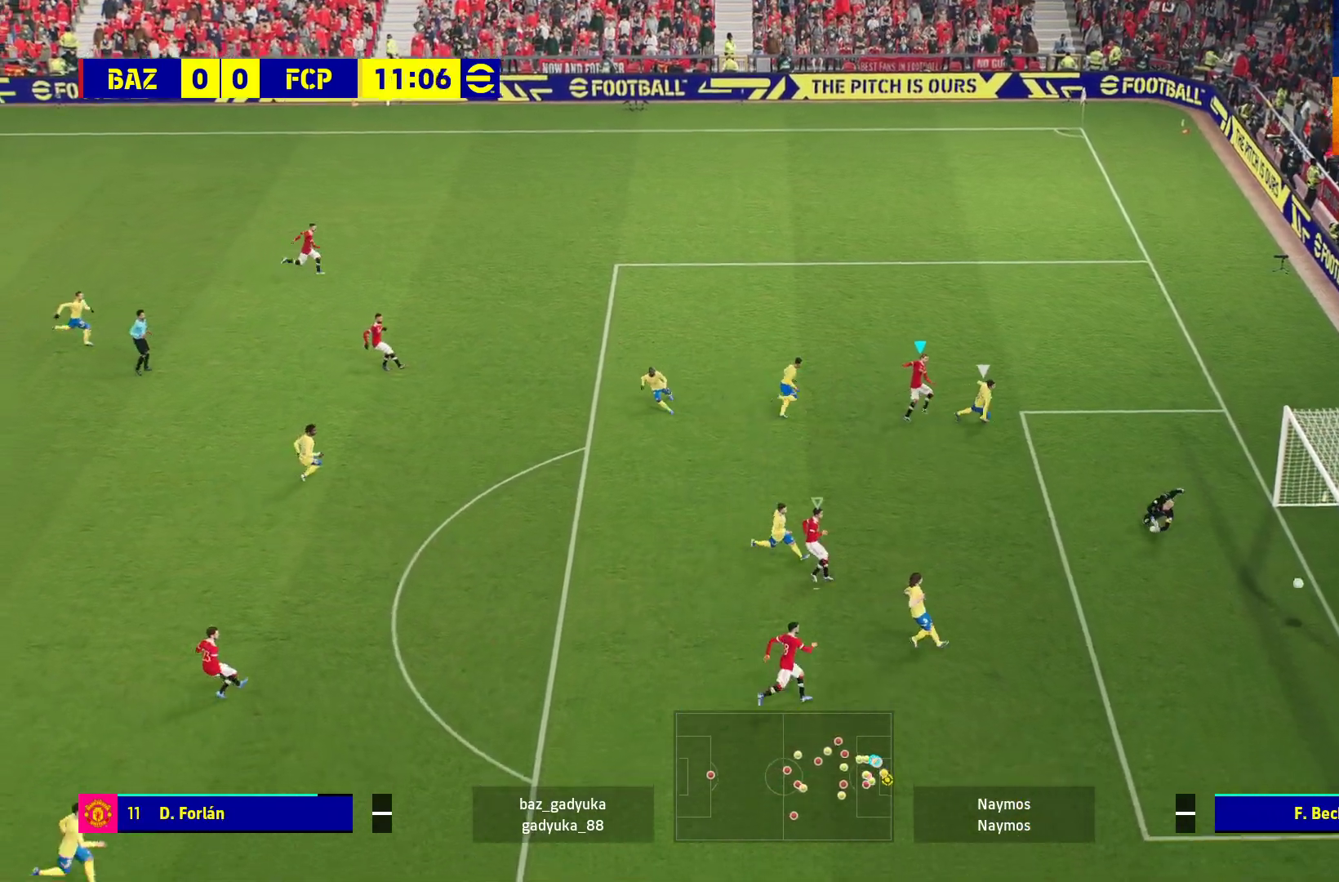
{"buttons": [], "left_stick": "center", "right_stick": "center", "events": [[367, "L3", "up"], [400, "A", "down"], [500, "A", "up"], [500, "left_stick", "center"]]}
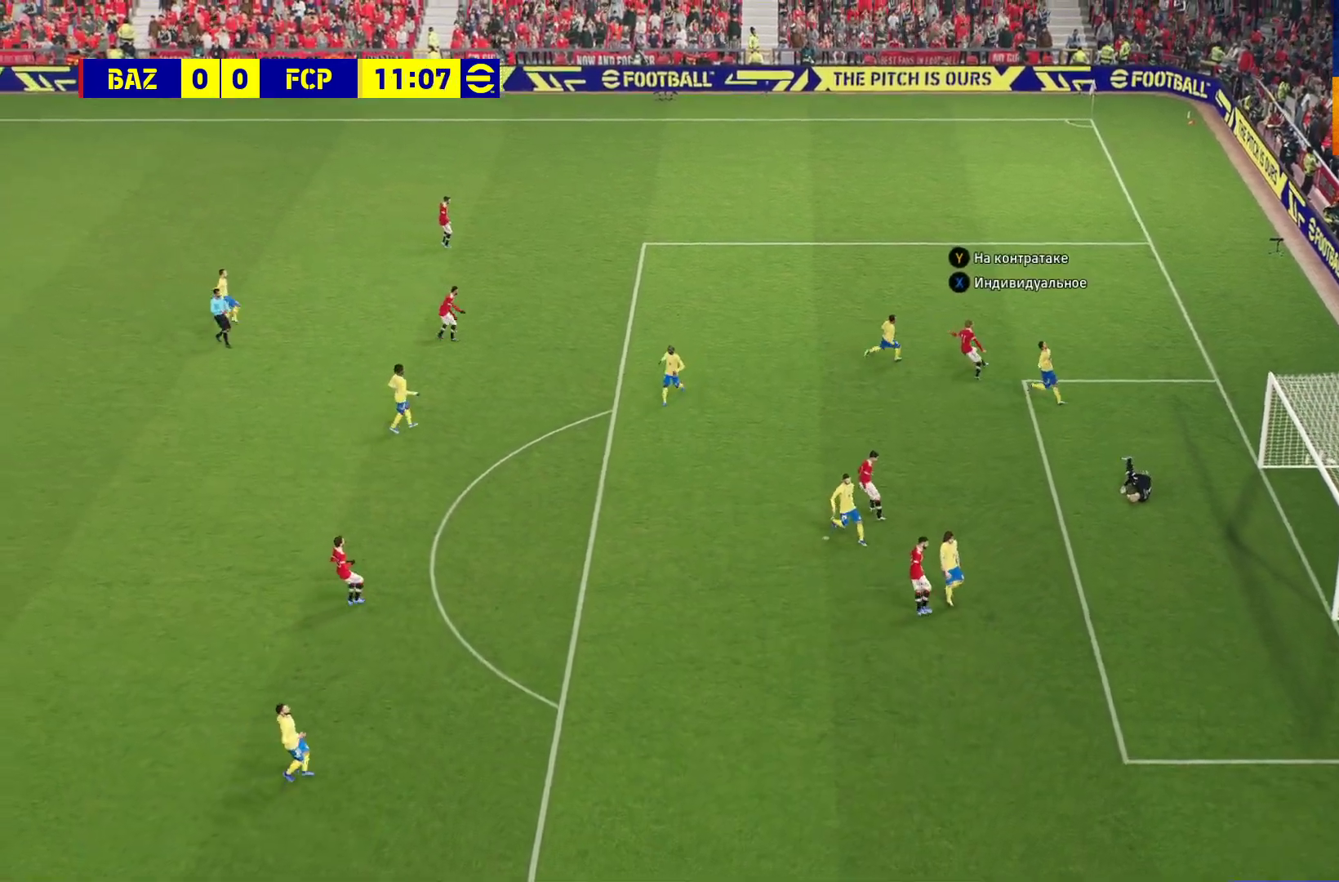
{"buttons": ["A"], "left_stick": "center", "right_stick": "center", "events": [[67, "A", "down"], [100, "A", "up"], [200, "A", "down"], [250, "A", "up"], [333, "A", "down"], [417, "A", "up"], [500, "A", "down"]]}
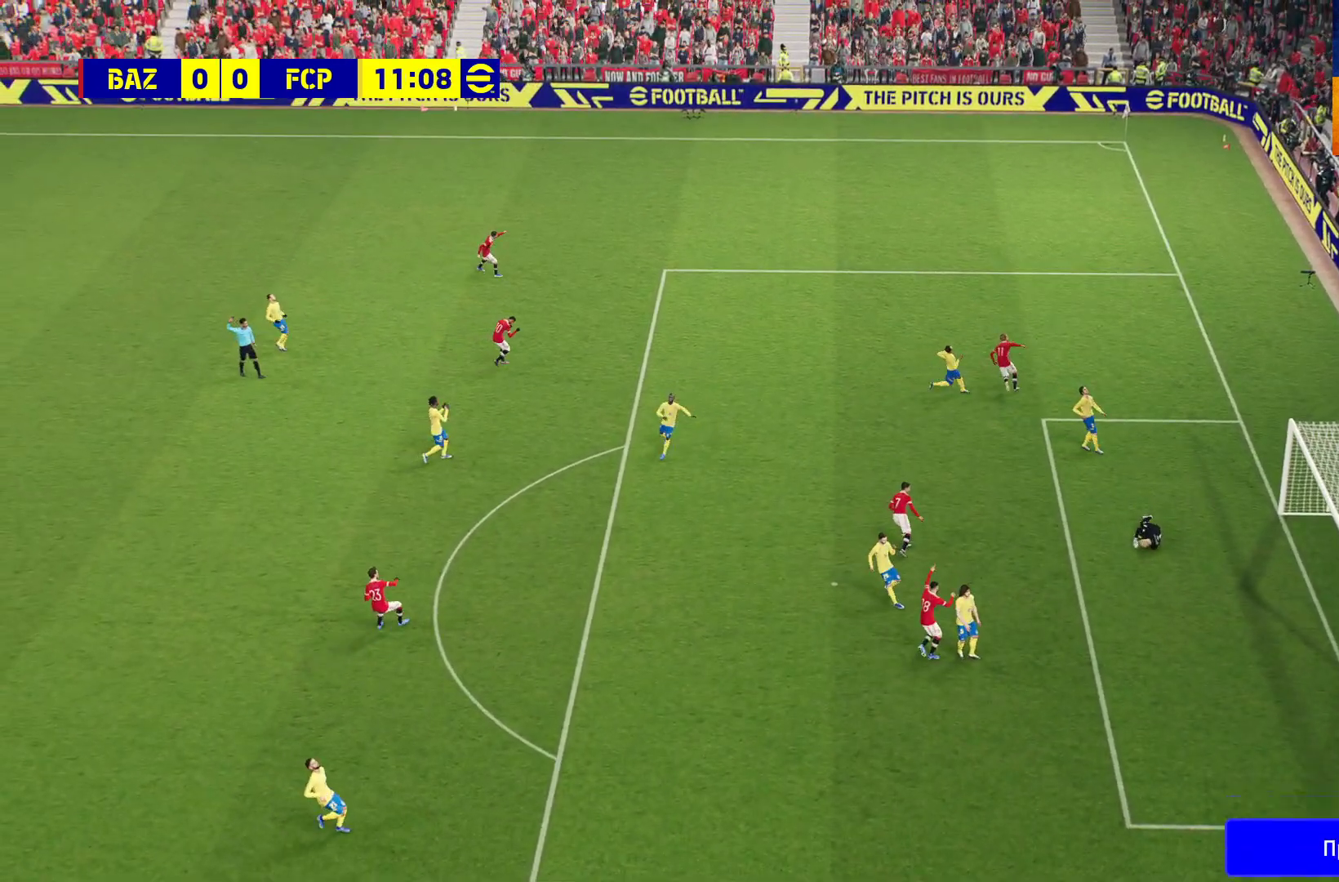
{"buttons": [], "left_stick": "center", "right_stick": "center", "events": [[67, "A", "up"], [167, "A", "down"], [200, "A", "up"]]}
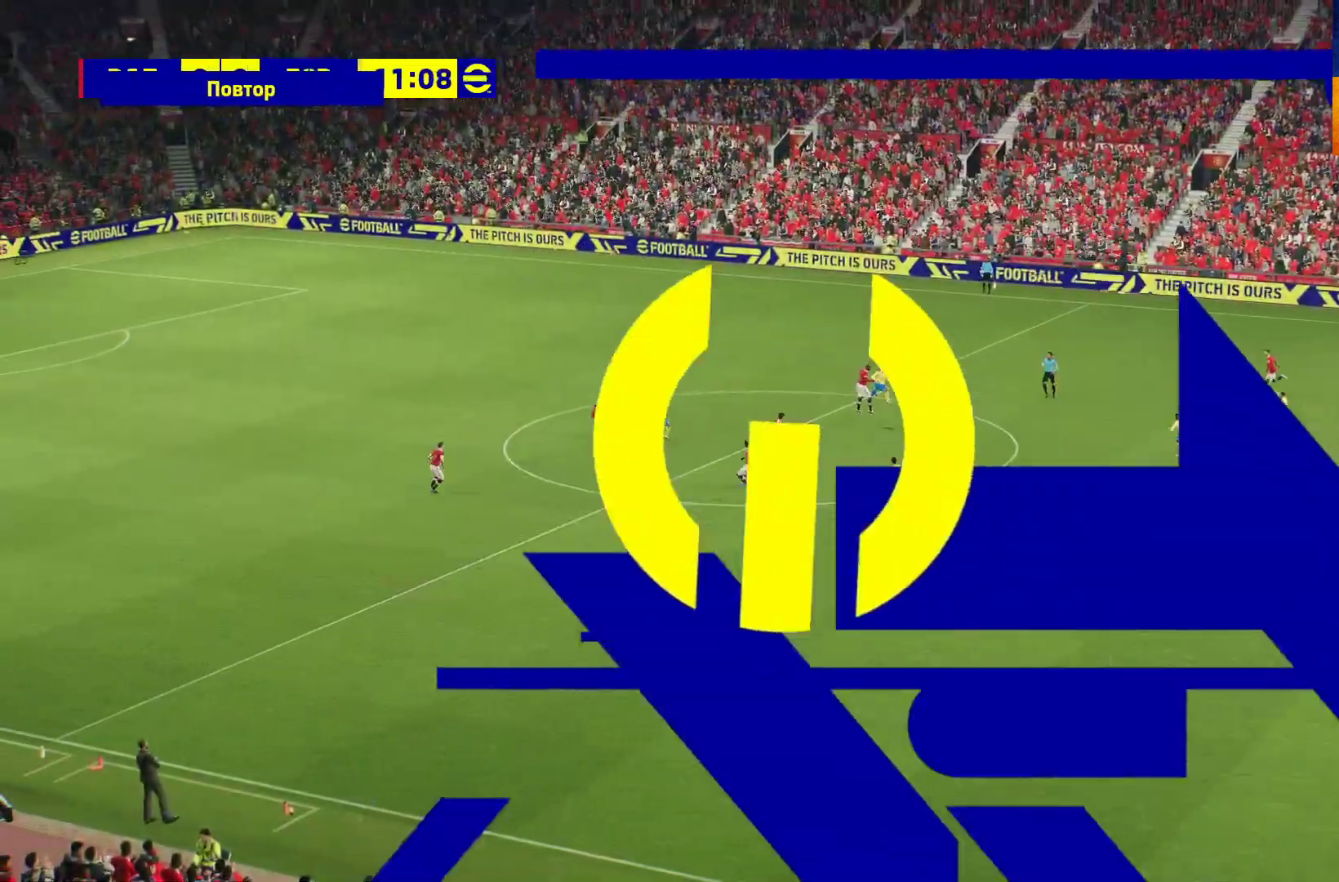
{"buttons": [], "left_stick": "center", "right_stick": "center", "events": [[100, "A", "down"], [200, "A", "up"], [250, "A", "down"], [333, "A", "up"], [433, "A", "down"], [500, "A", "up"]]}
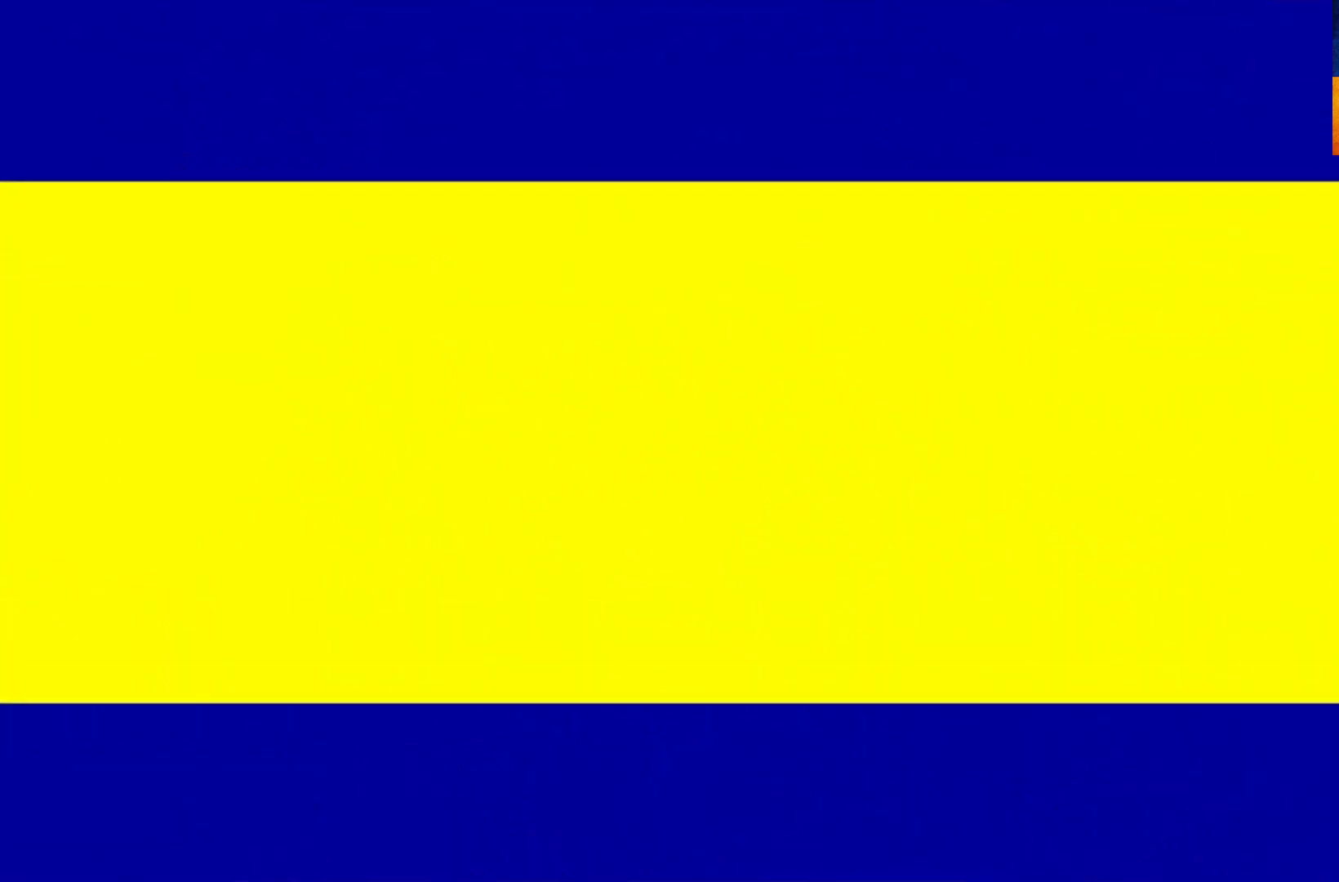
{"buttons": [], "left_stick": "center", "right_stick": "center", "events": [[100, "A", "down"], [150, "A", "up"], [250, "A", "down"], [317, "A", "up"], [383, "A", "down"], [483, "A", "up"]]}
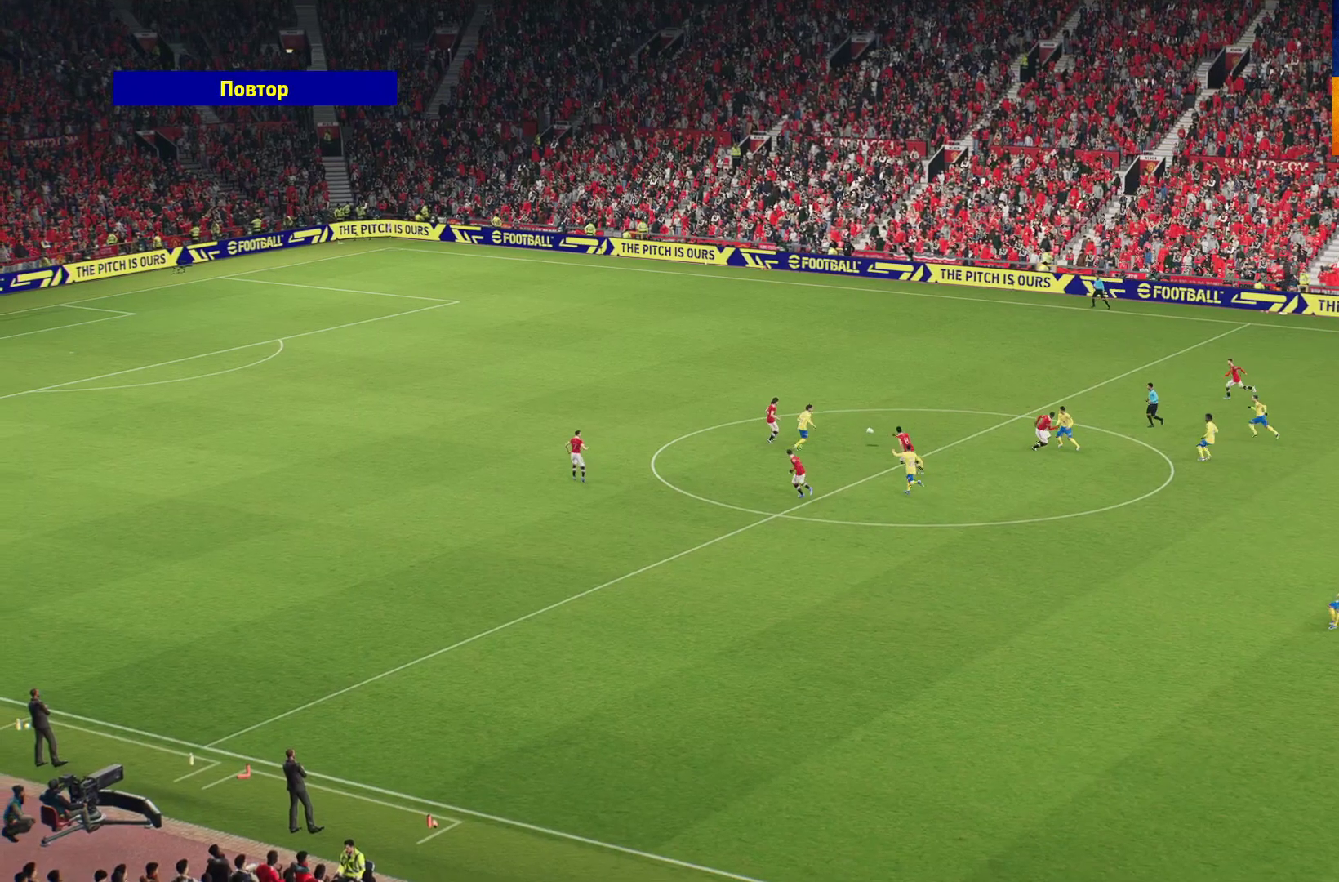
{"buttons": [], "left_stick": "center", "right_stick": "center", "events": [[50, "A", "down"], [117, "A", "up"], [167, "A", "down"], [250, "A", "up"], [317, "A", "down"], [417, "A", "up"]]}
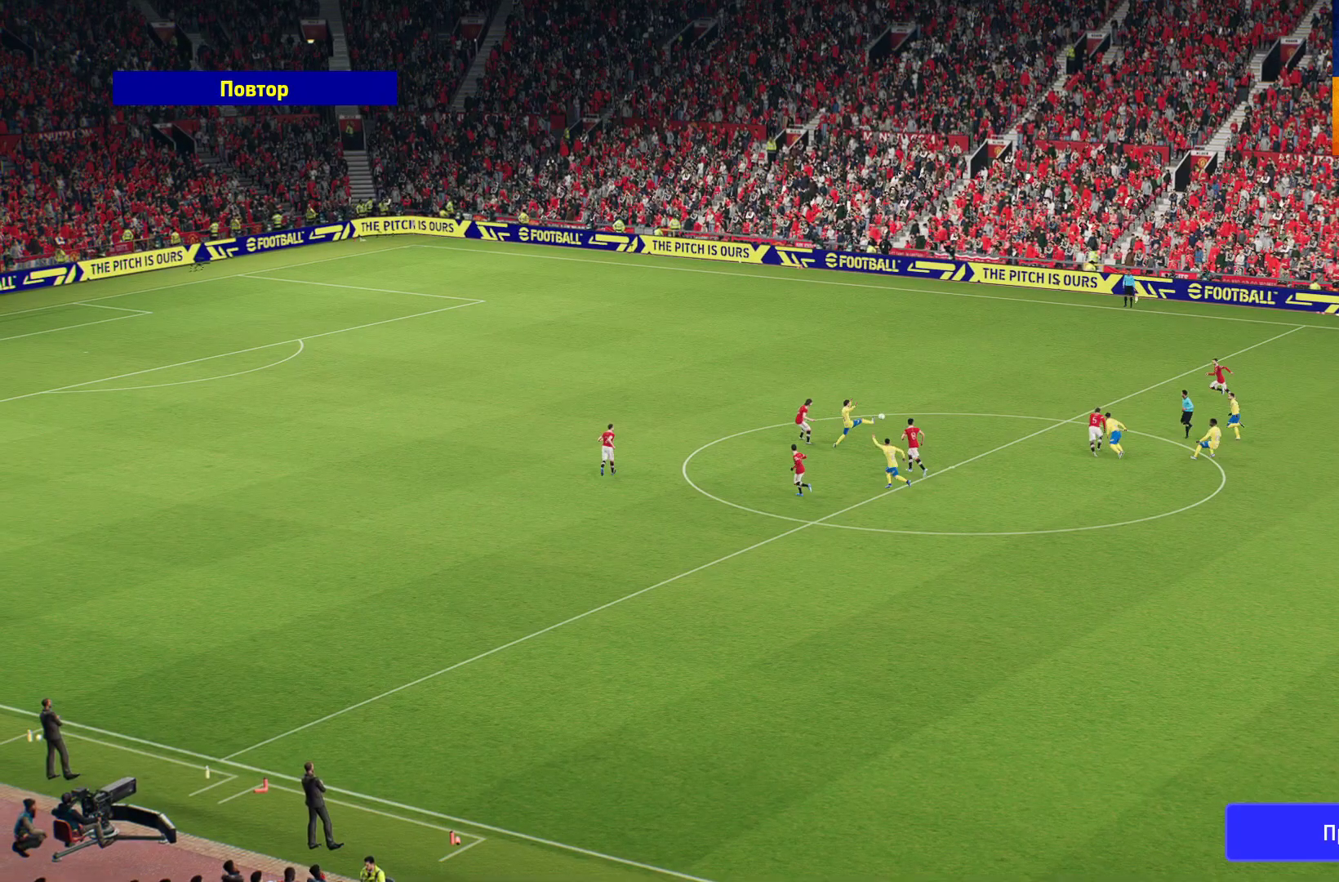
{"buttons": [], "left_stick": "center", "right_stick": "center", "events": []}
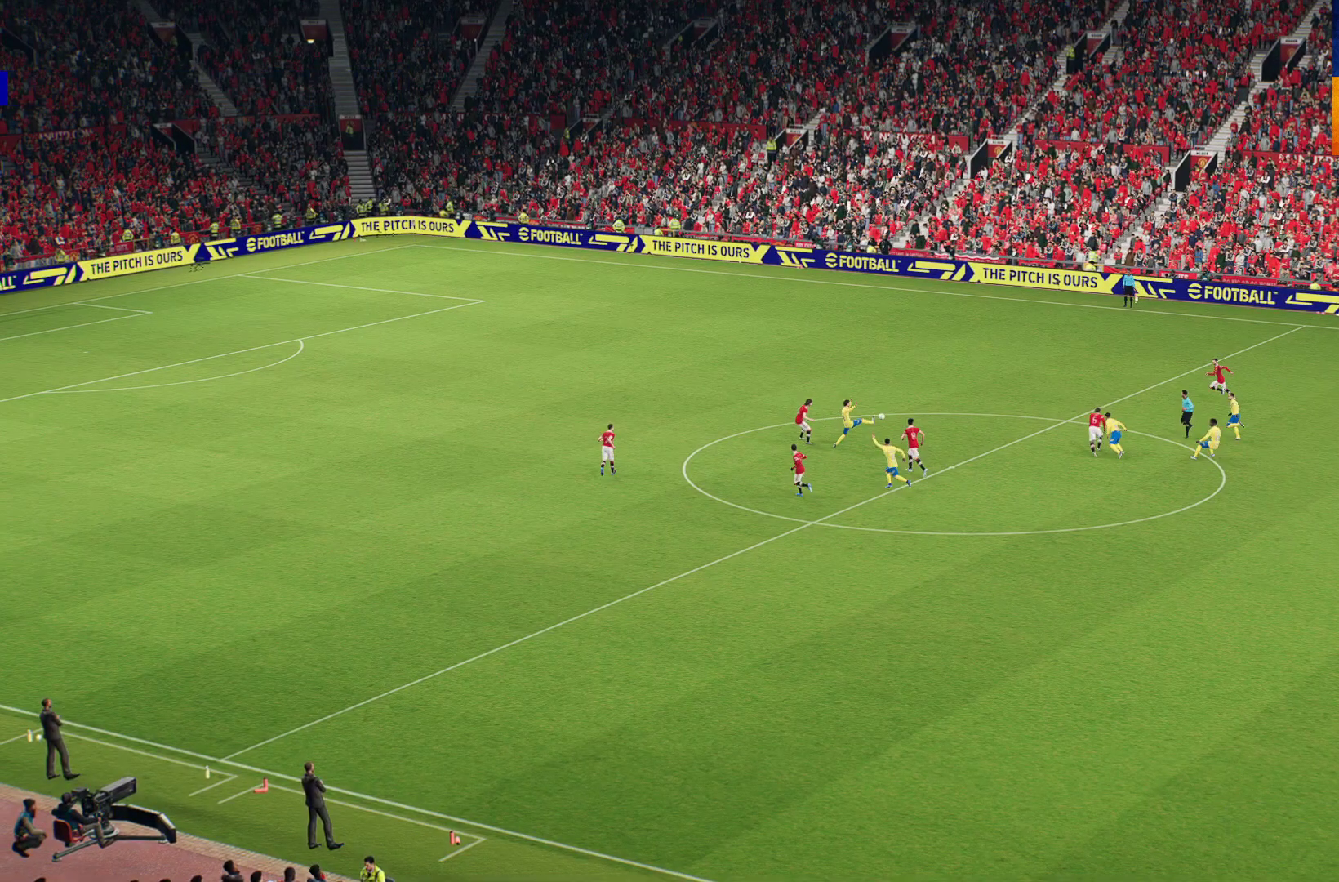
{"buttons": [], "left_stick": "center", "right_stick": "center", "events": []}
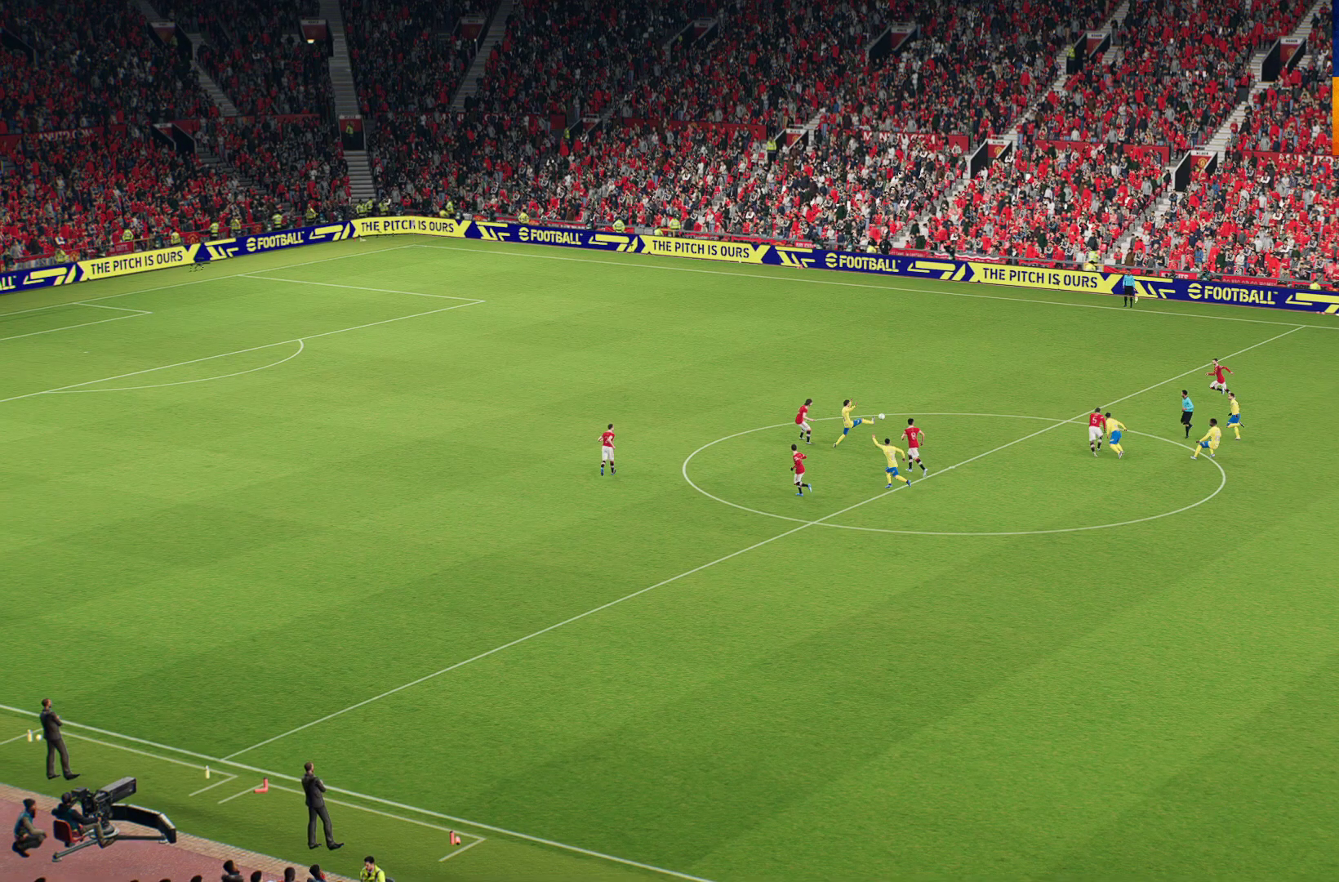
{"buttons": [], "left_stick": "center", "right_stick": "center", "events": []}
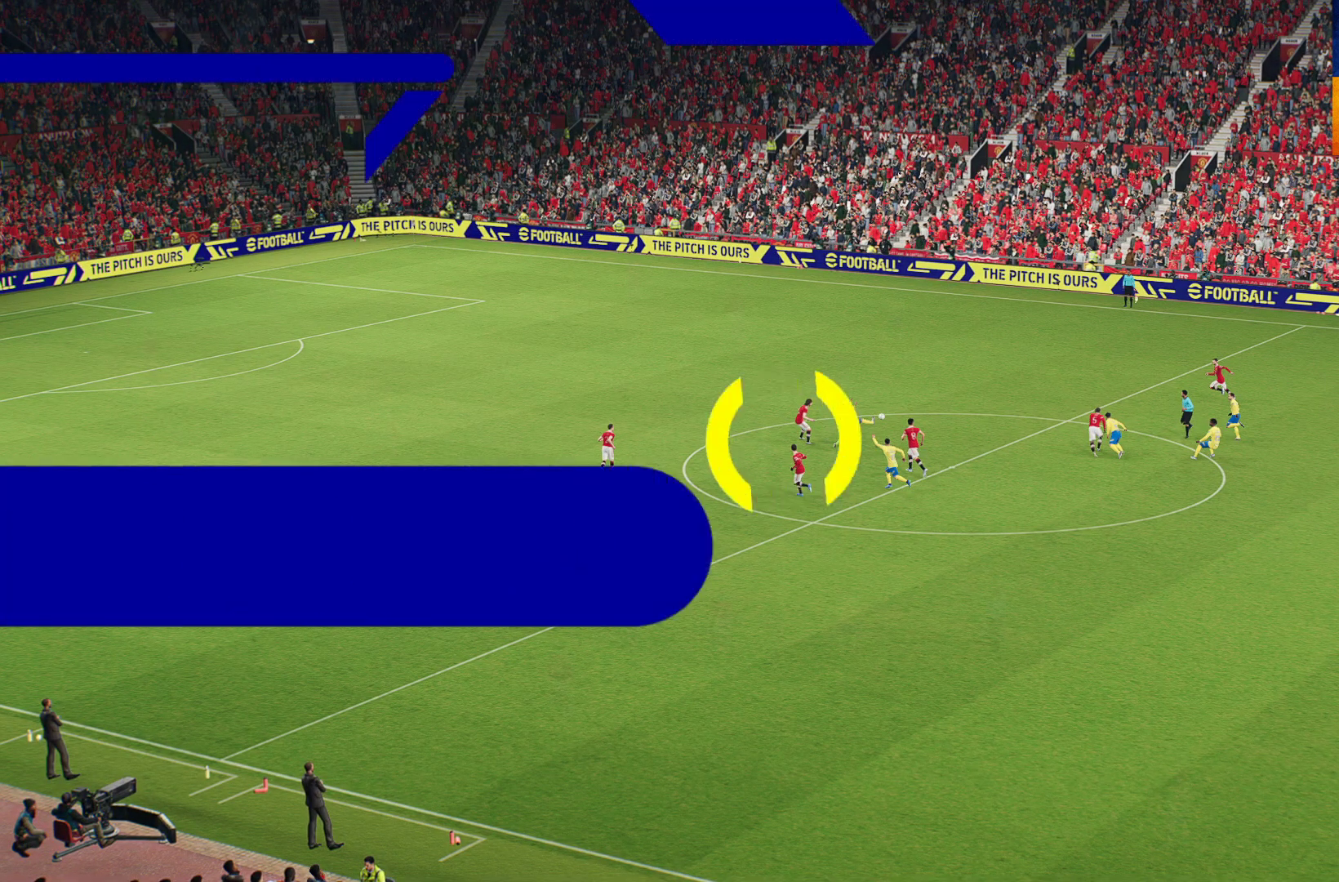
{"buttons": ["R1"], "left_stick": "center", "right_stick": "center", "events": [[433, "R1", "down"]]}